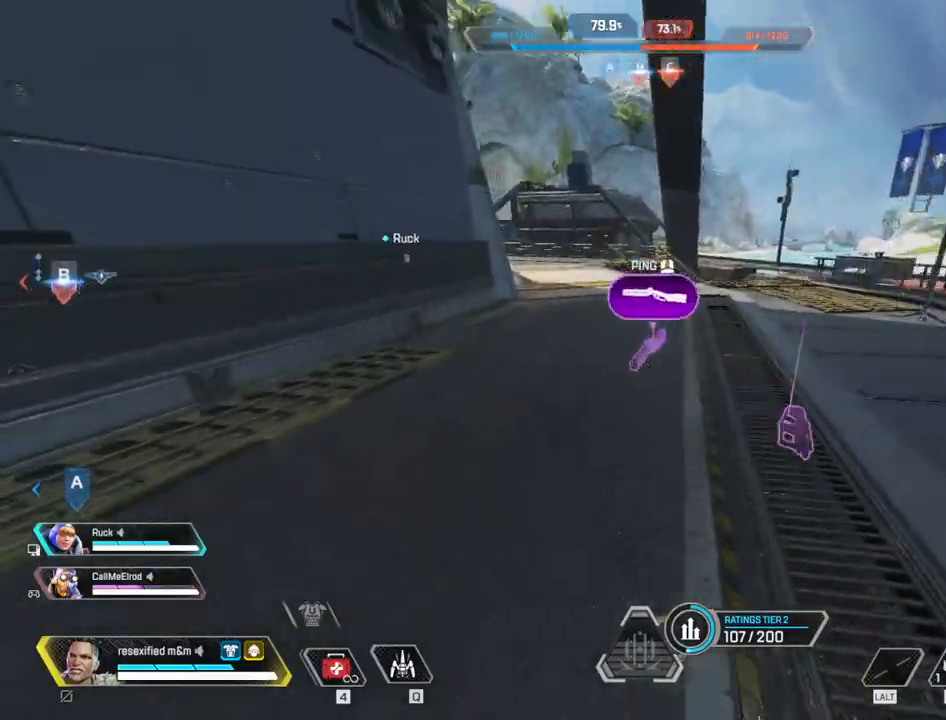
Gameplay with keyboard and mouse; each line is a JSON object with the keys and mouse buttons held at the frame after it. "events" lists presses ("down") and releases ("up") of "1", "2", "3", "4", "5", "a", "alt", "c", "caps_lock", "ctrl", "d", "e", "f", "g", "q", "r", "s", "shift", "space", "t", "tab", "v", "w", "x", "z", "mouse_left", "mouse_wheel" and "mouse_right" between this image and that frame as [ms after this image, input, new state], when the widget could be followed in between. "mouse_left", "mouse_wheel", "mouse_right" = the "left", "wheel", "right" buttons of the "mouse" list. No other keys are recorded. "wheel" means that the mouse wheel is clicked or scrolled. Not read: mouse_move.
{"keys": ["e", "shift", "w"], "mouse": [], "events": [[150, "e", "down"]]}
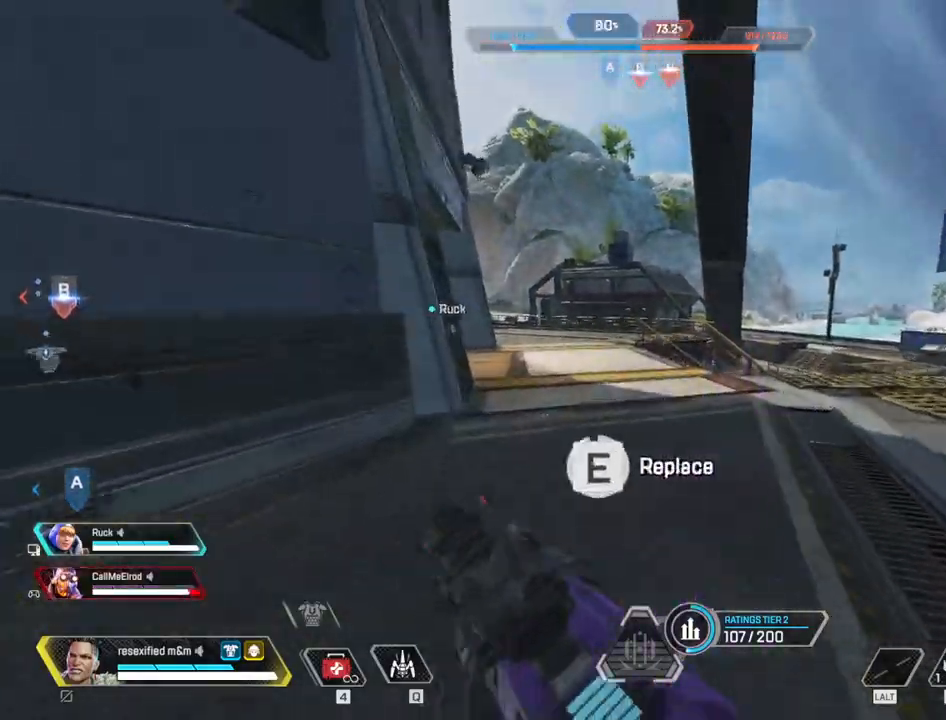
{"keys": ["shift", "w"], "mouse": []}
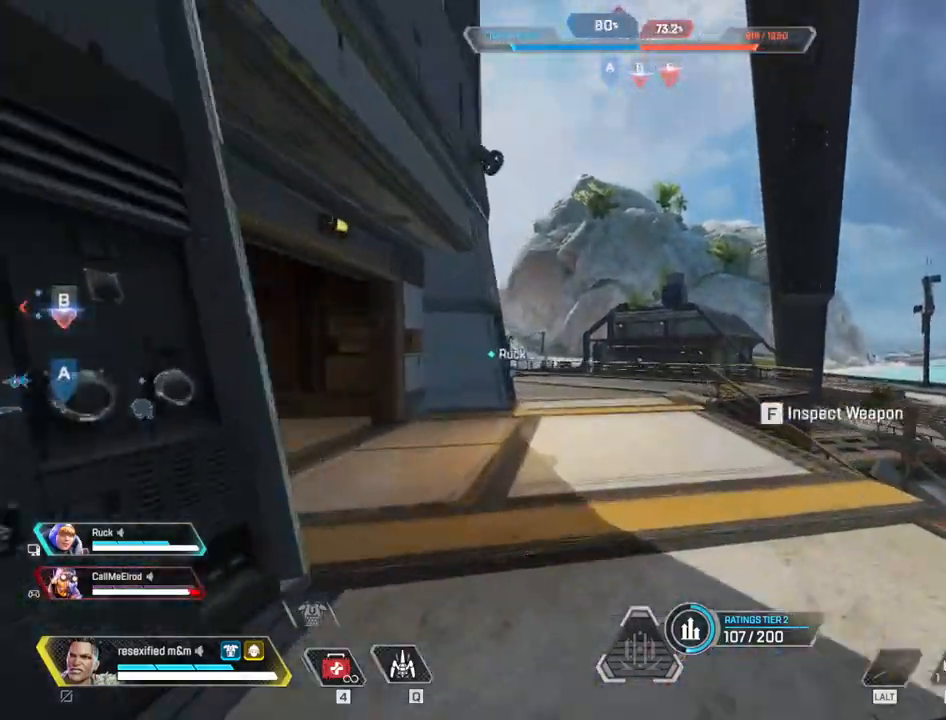
{"keys": ["2", "shift", "w"], "mouse": []}
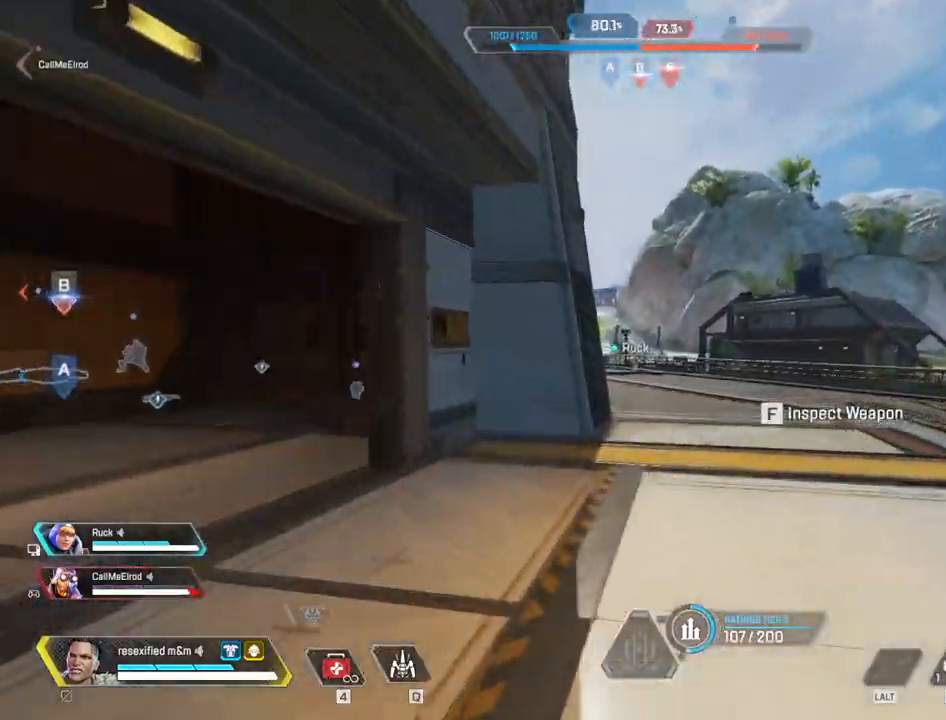
{"keys": ["c", "shift", "space", "w"], "mouse": [], "events": [[17, "c", "down"], [67, "2", "up"], [400, "space", "down"]]}
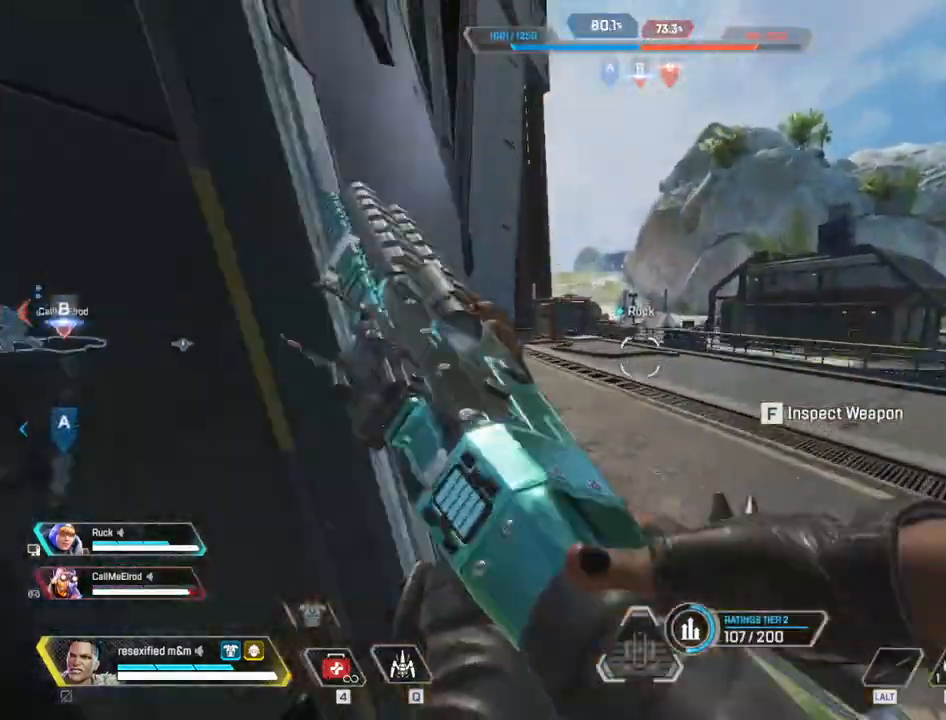
{"keys": ["3", "shift", "w"], "mouse": []}
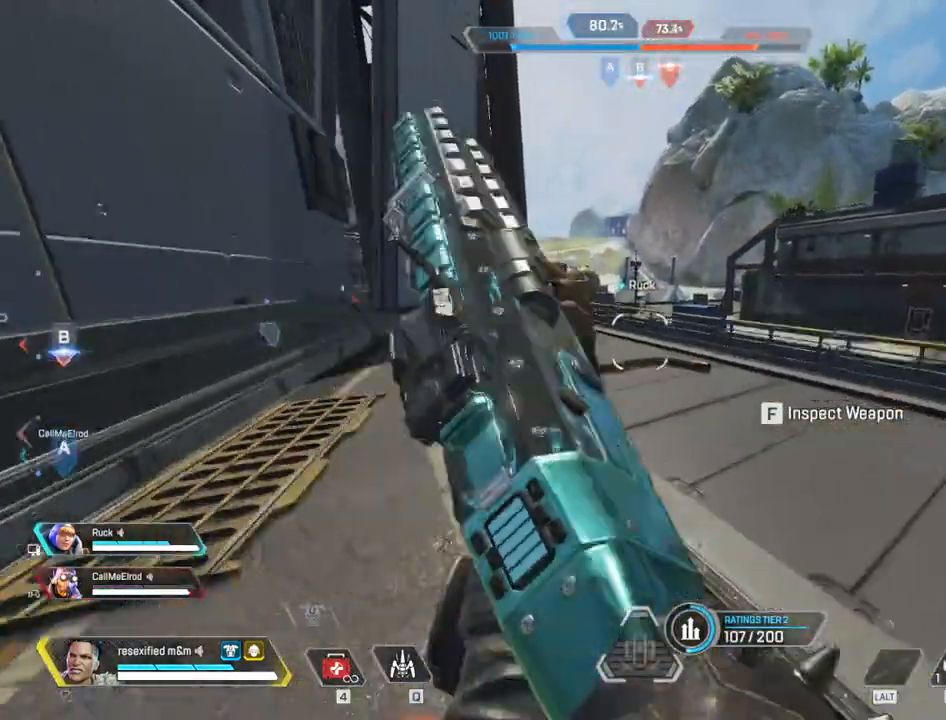
{"keys": ["shift", "w"], "mouse": [], "events": [[183, "3", "up"]]}
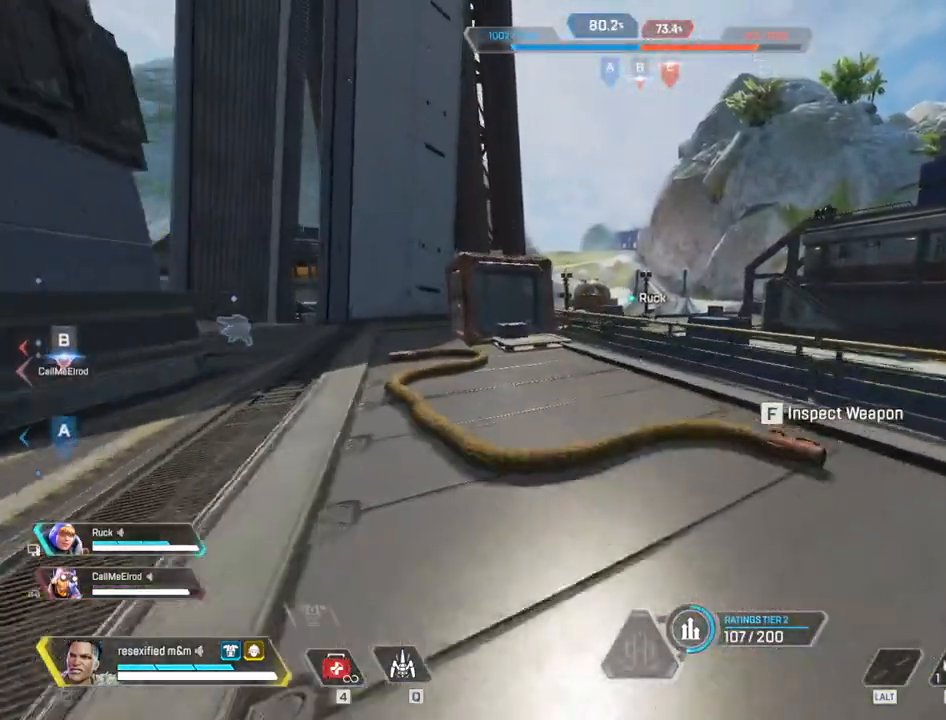
{"keys": ["shift", "w"], "mouse": [], "events": []}
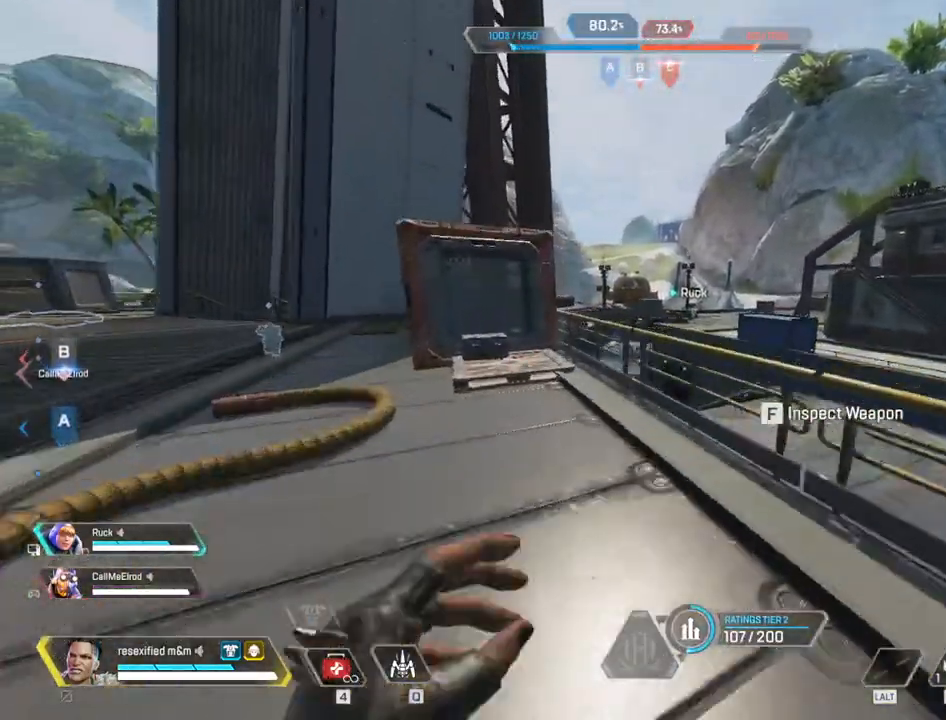
{"keys": ["a", "shift", "w"], "mouse": [], "events": [[117, "space", "down"], [217, "w", "up"], [367, "w", "down"], [417, "a", "down"], [500, "space", "up"]]}
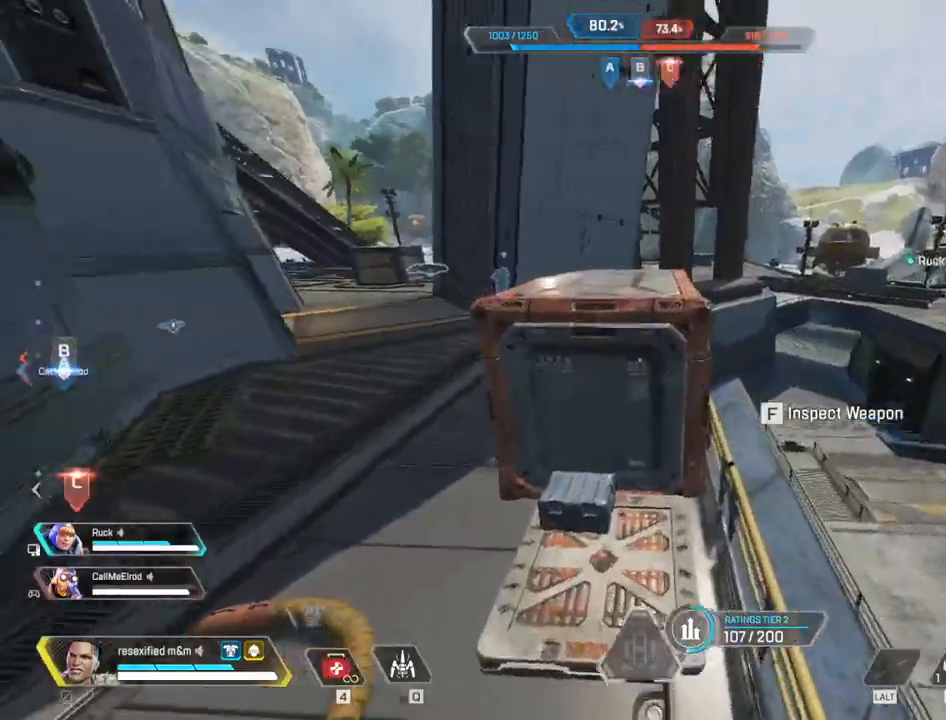
{"keys": ["shift", "w"], "mouse": [], "events": [[50, "a", "up"], [283, "a", "down"], [383, "a", "up"]]}
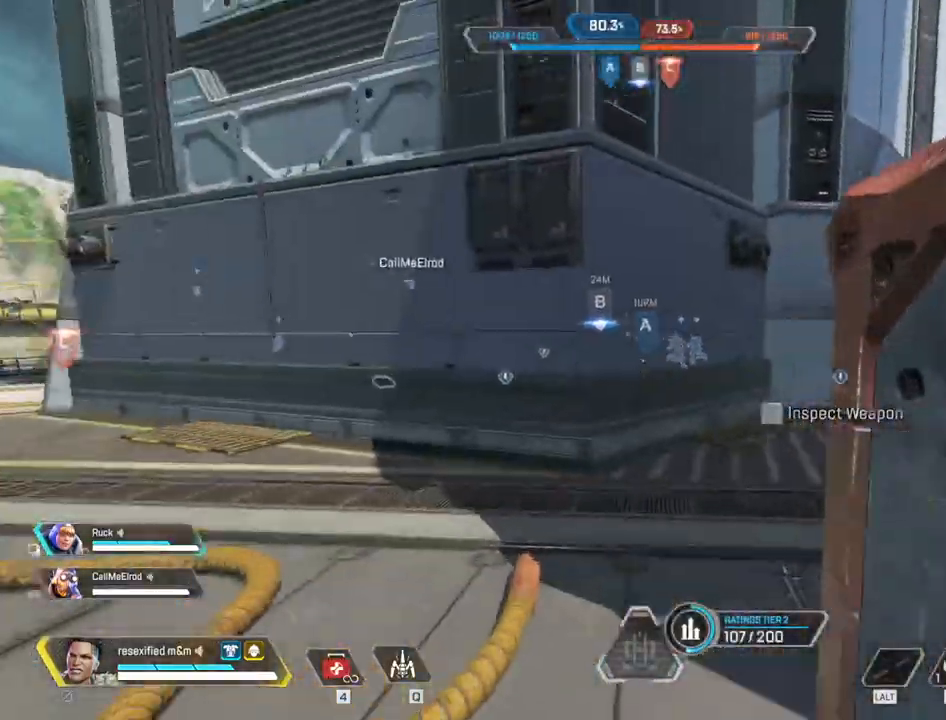
{"keys": ["shift", "w"], "mouse": []}
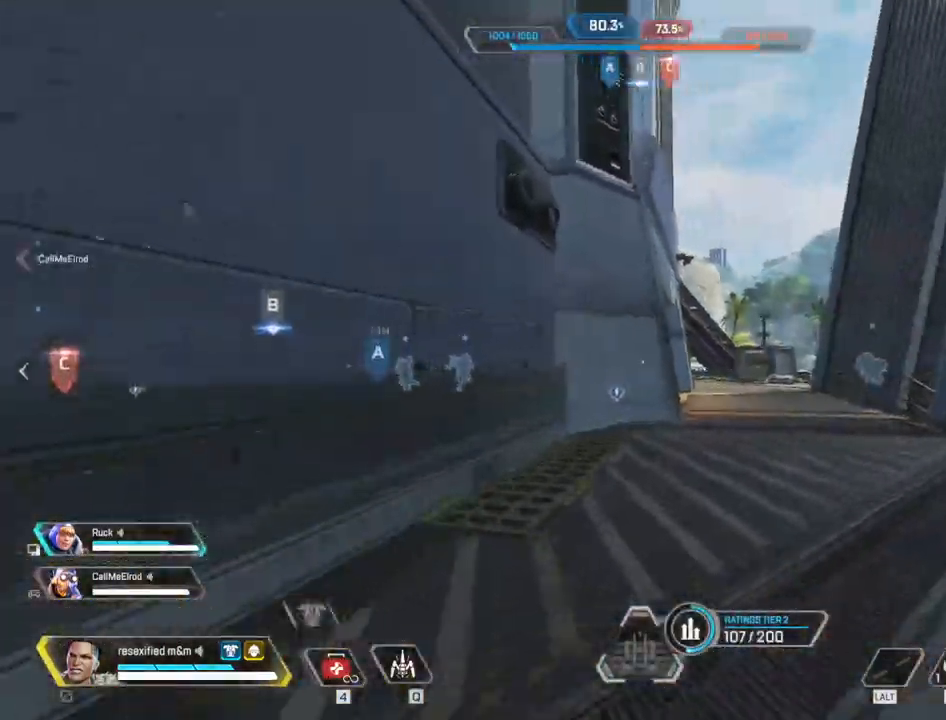
{"keys": ["c", "shift", "w"], "mouse": [], "events": [[317, "c", "down"]]}
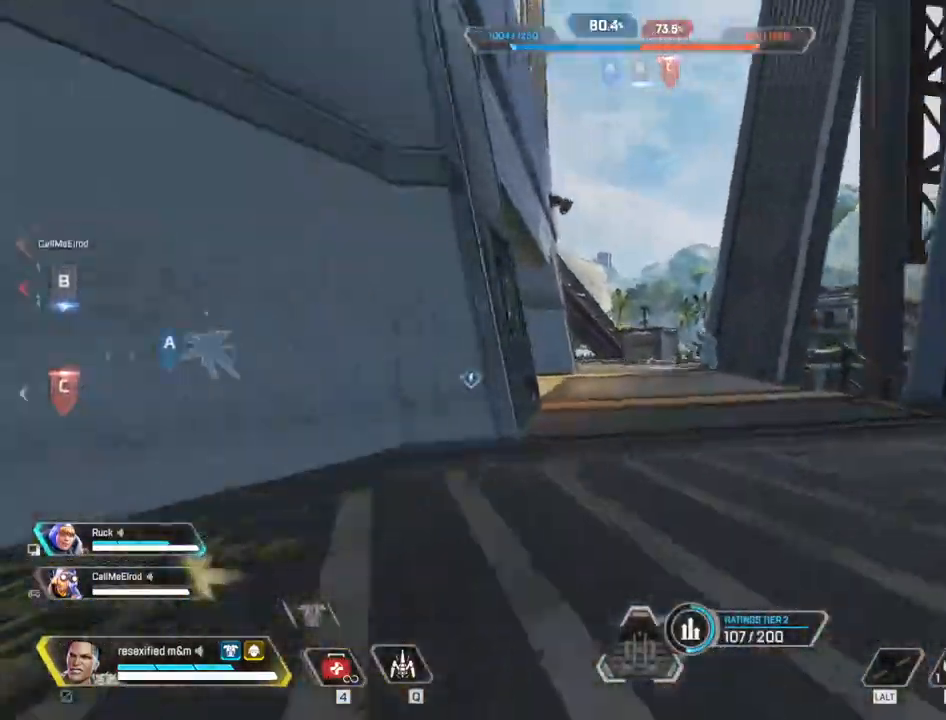
{"keys": ["d", "shift", "space"], "mouse": [], "events": [[67, "space", "down"], [183, "c", "up"], [233, "1", "down"], [333, "1", "up"], [333, "d", "down"], [367, "w", "up"]]}
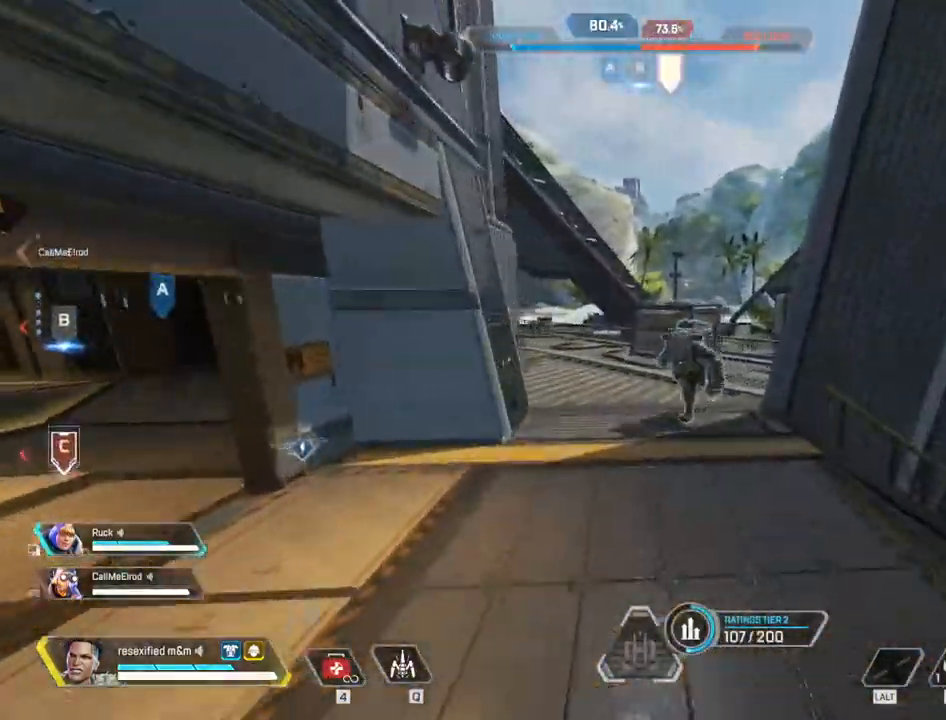
{"keys": ["3", "shift", "w"], "mouse": [], "events": [[67, "space", "up"], [283, "d", "up"], [300, "w", "down"], [483, "3", "down"]]}
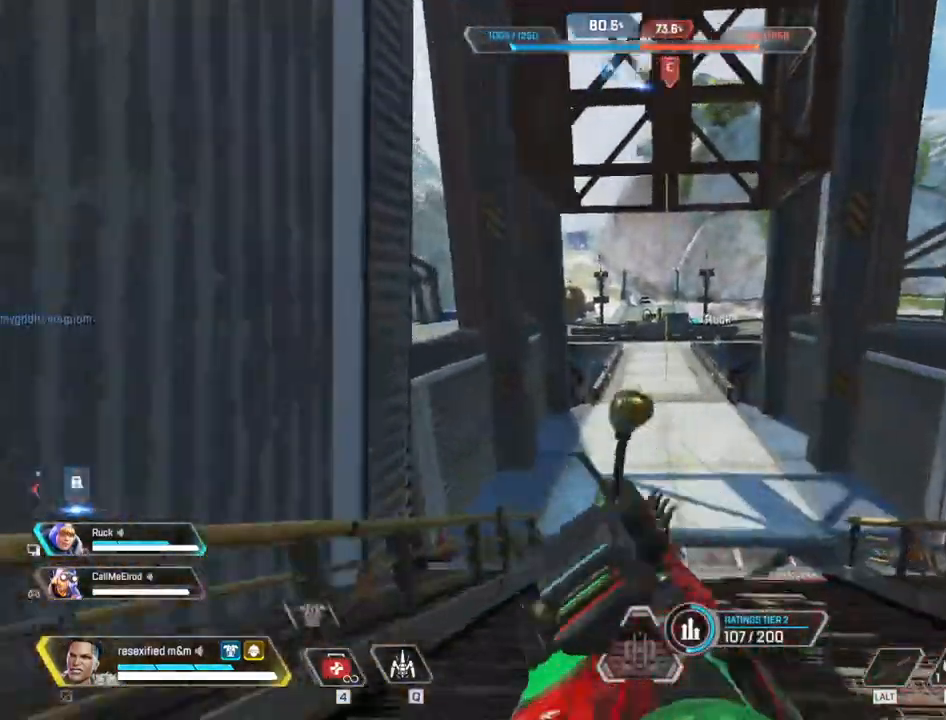
{"keys": ["shift", "w"], "mouse": [], "events": [[133, "3", "up"]]}
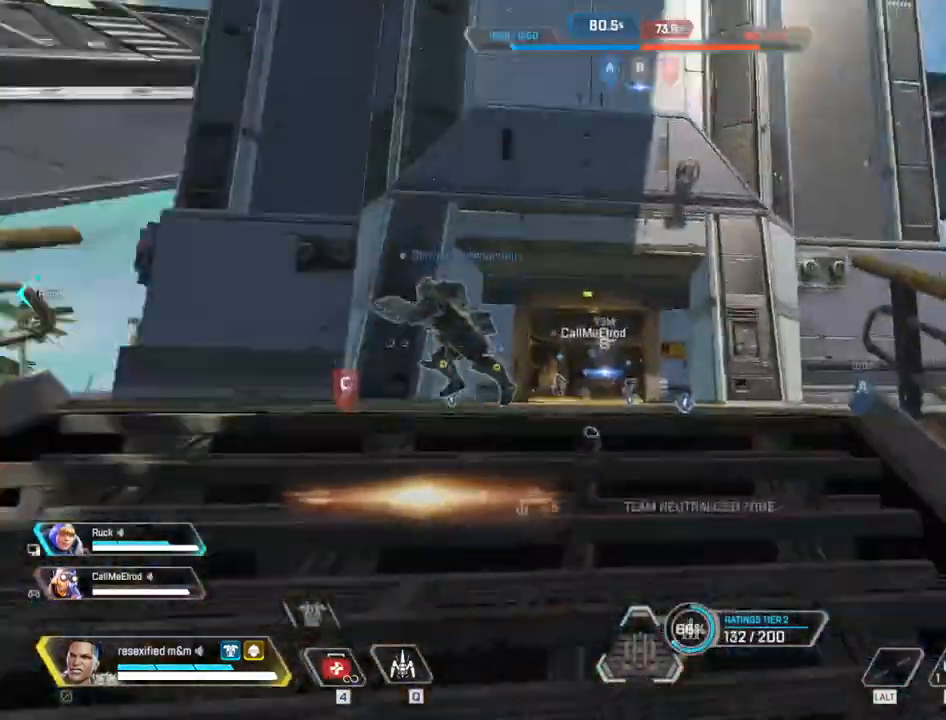
{"keys": ["shift", "w"], "mouse": [], "events": []}
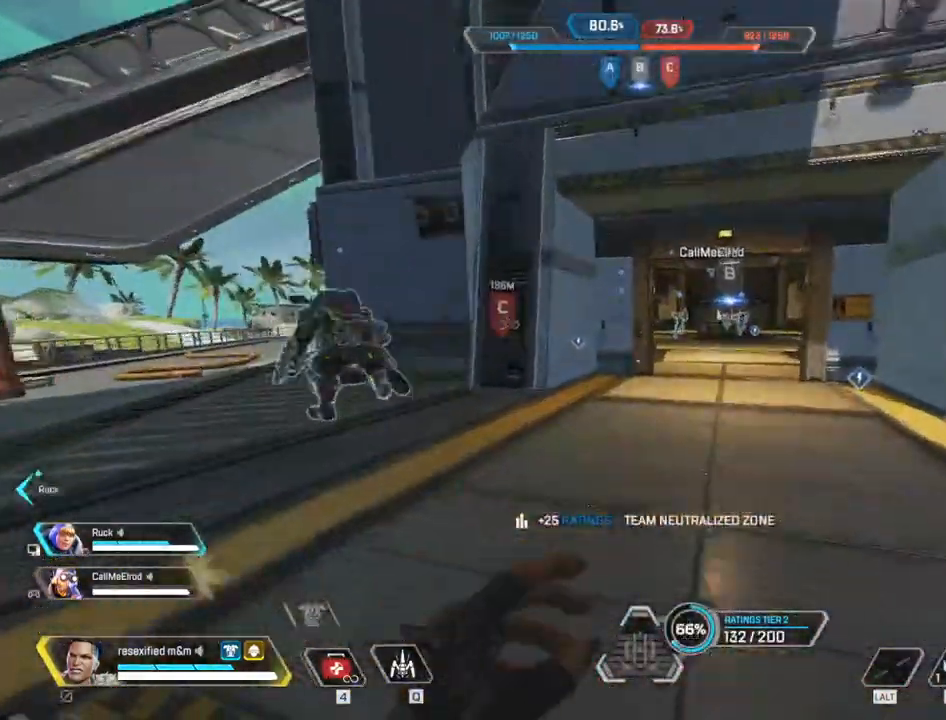
{"keys": ["shift", "w"], "mouse": [], "events": []}
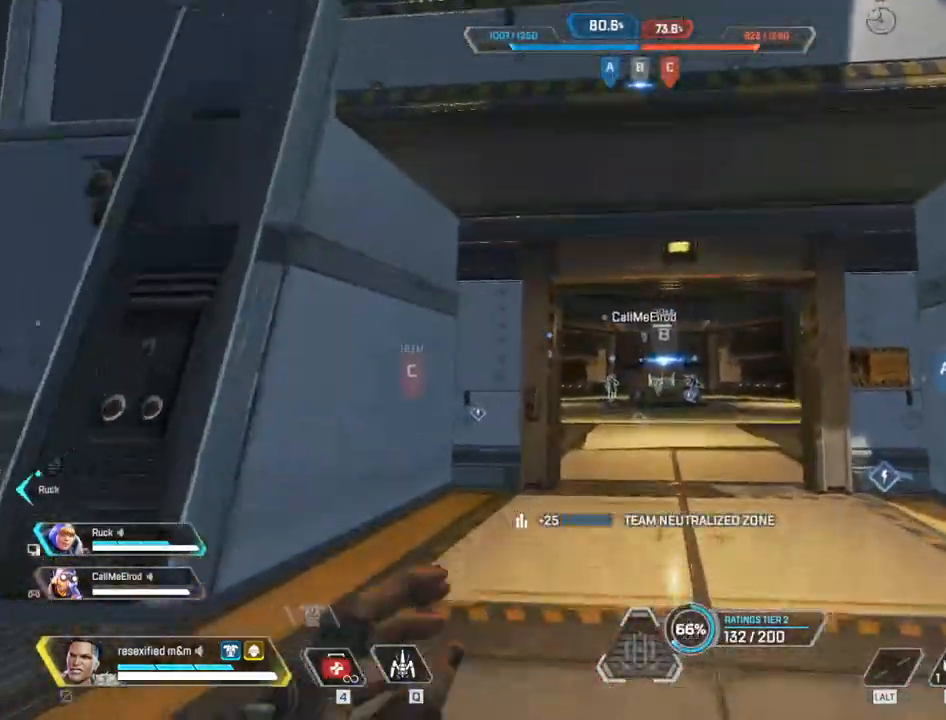
{"keys": ["shift", "w"], "mouse": [], "events": []}
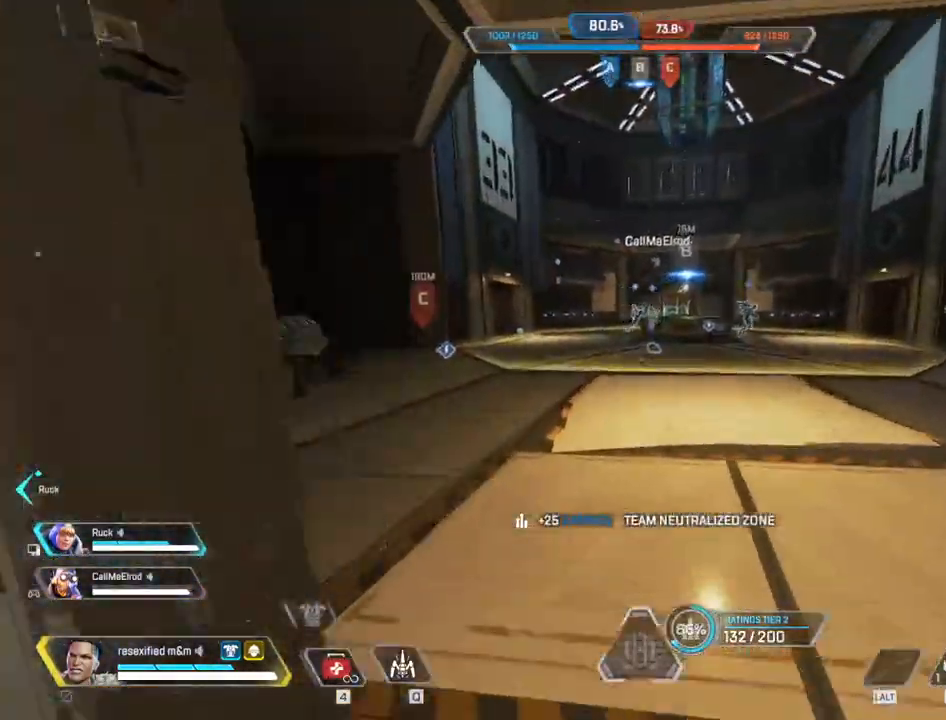
{"keys": ["shift", "w"], "mouse": [], "events": []}
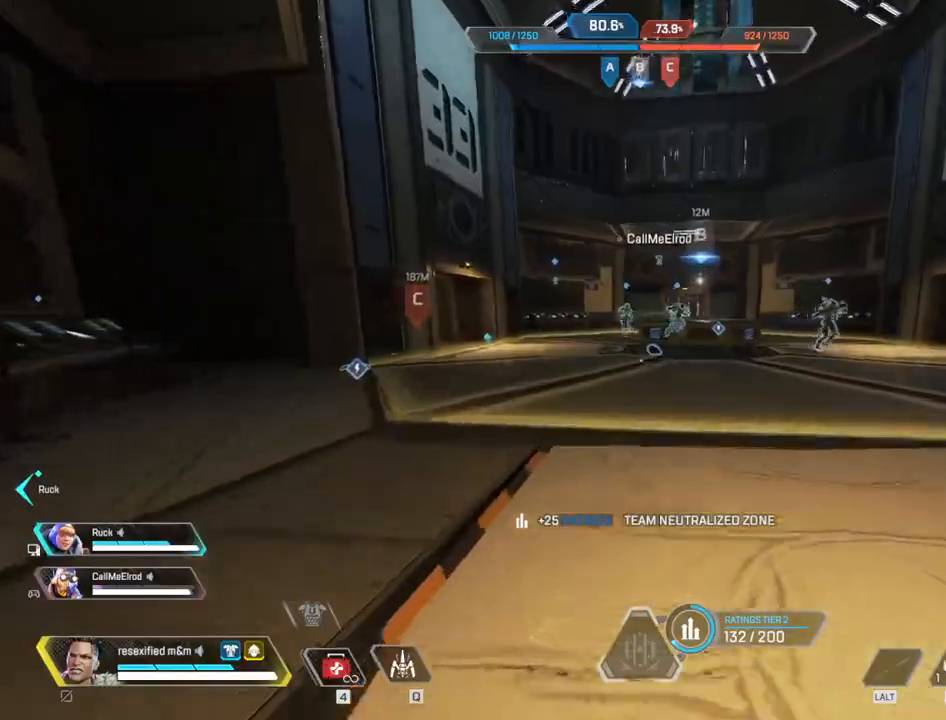
{"keys": ["c", "shift", "w"], "mouse": [], "events": [[300, "c", "down"]]}
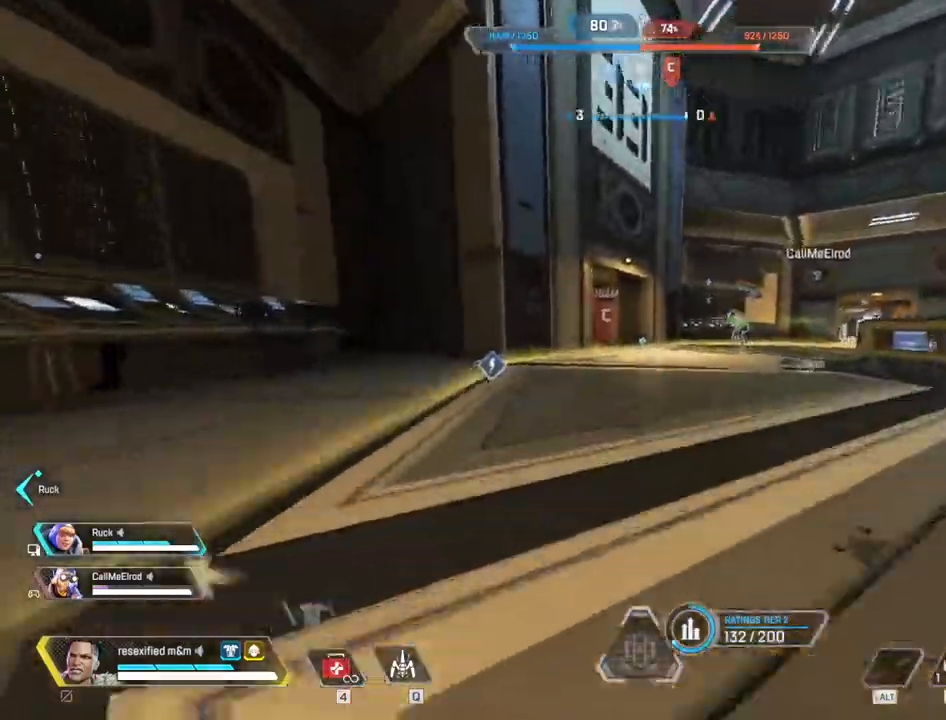
{"keys": ["shift", "space", "w"], "mouse": []}
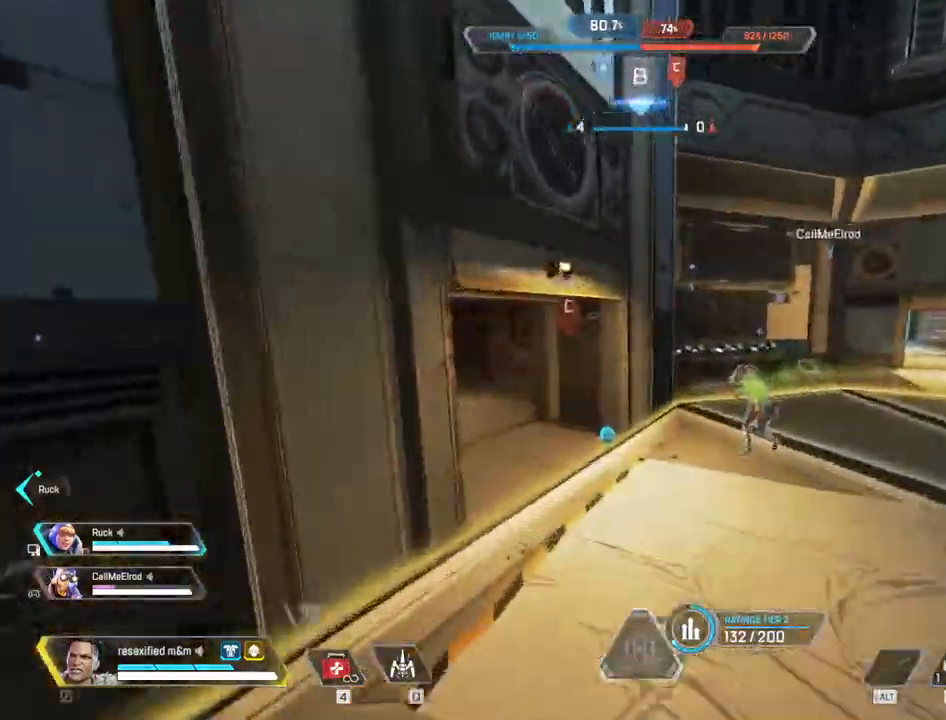
{"keys": ["e", "shift", "w"], "mouse": []}
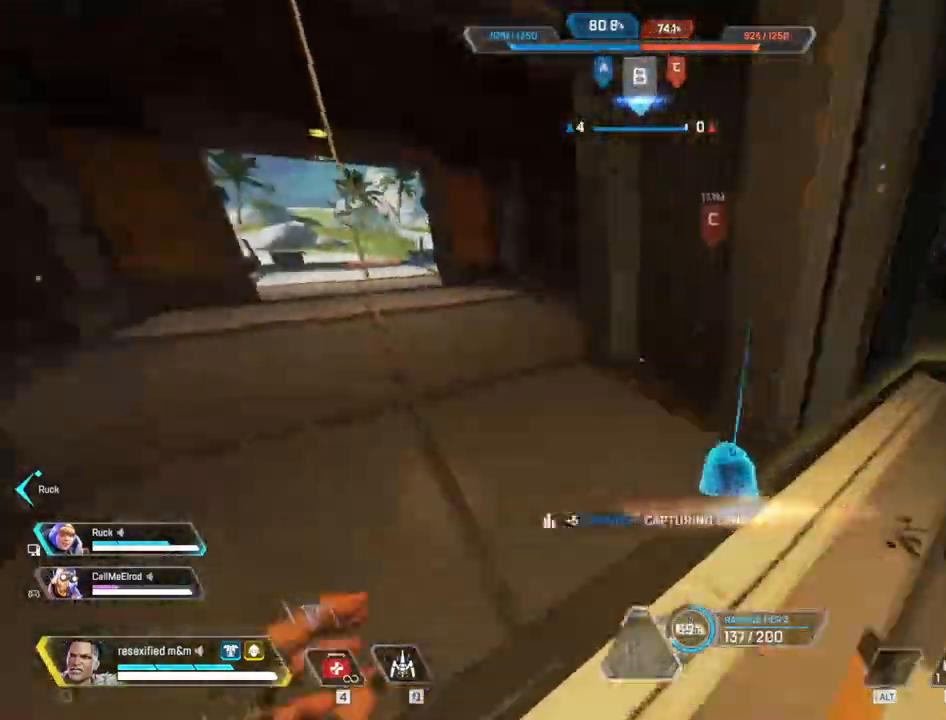
{"keys": ["e", "shift", "w"], "mouse": [], "events": [[67, "e", "up"], [250, "space", "down"], [400, "e", "down"], [483, "space", "up"]]}
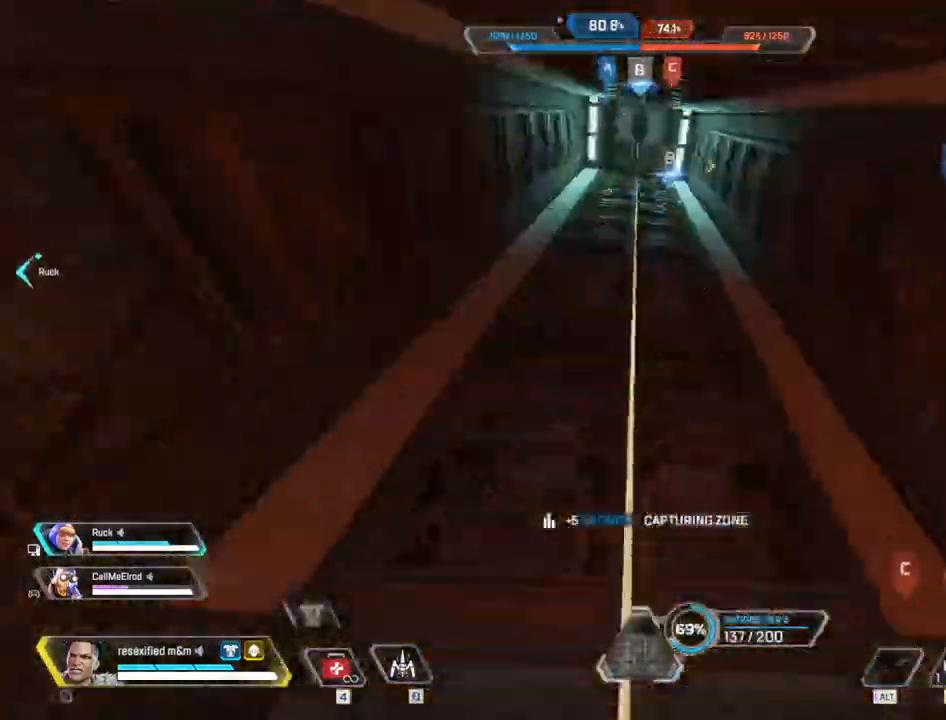
{"keys": ["shift", "w"], "mouse": [], "events": [[33, "e", "up"]]}
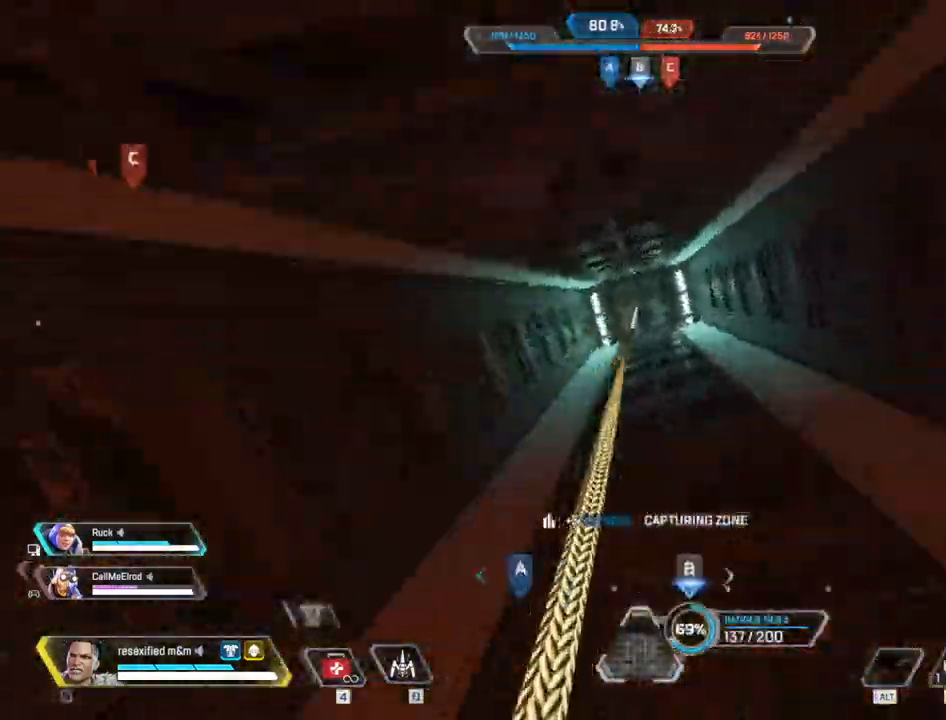
{"keys": ["shift", "w"], "mouse": [], "events": []}